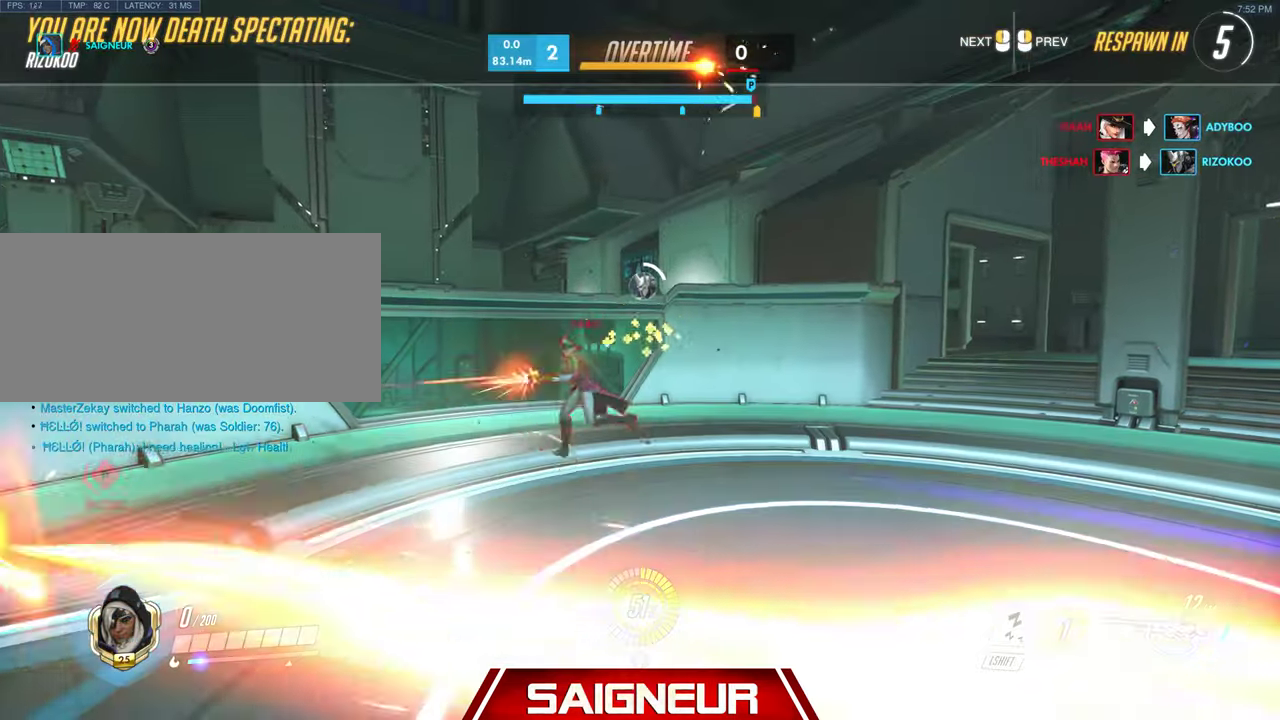
Gameplay with keyboard and mouse; each line is a JSON object with the keys and mouse buttons held at the frame after it. "events" lists presses ("down") and releases ("up") of "a", "ctrl", "d", "f", "q", "r", "s", "shift", "space", "tab", "w", "mouse_left", "mouse_wheel", "mouse_right", "mouse_mb4" and "mouse_mb5" between this image and that frame as [ms after this image, input, new state], when the widget could be followed in between. "mouse_left", "mouse_wheel", "mouse_right", "mouse_mb4", "mouse_mb5" = the "left", "wheel", "right", "mb4", "mb5" buttons of the "mouse" list. No other keys are recorded. "wheel" means that the mouse wheel is clicked or scrolled. Mouse movement is not recorded. Not read: e.
{"keys": ["tab"], "mouse": [], "events": [[267, "tab", "down"]]}
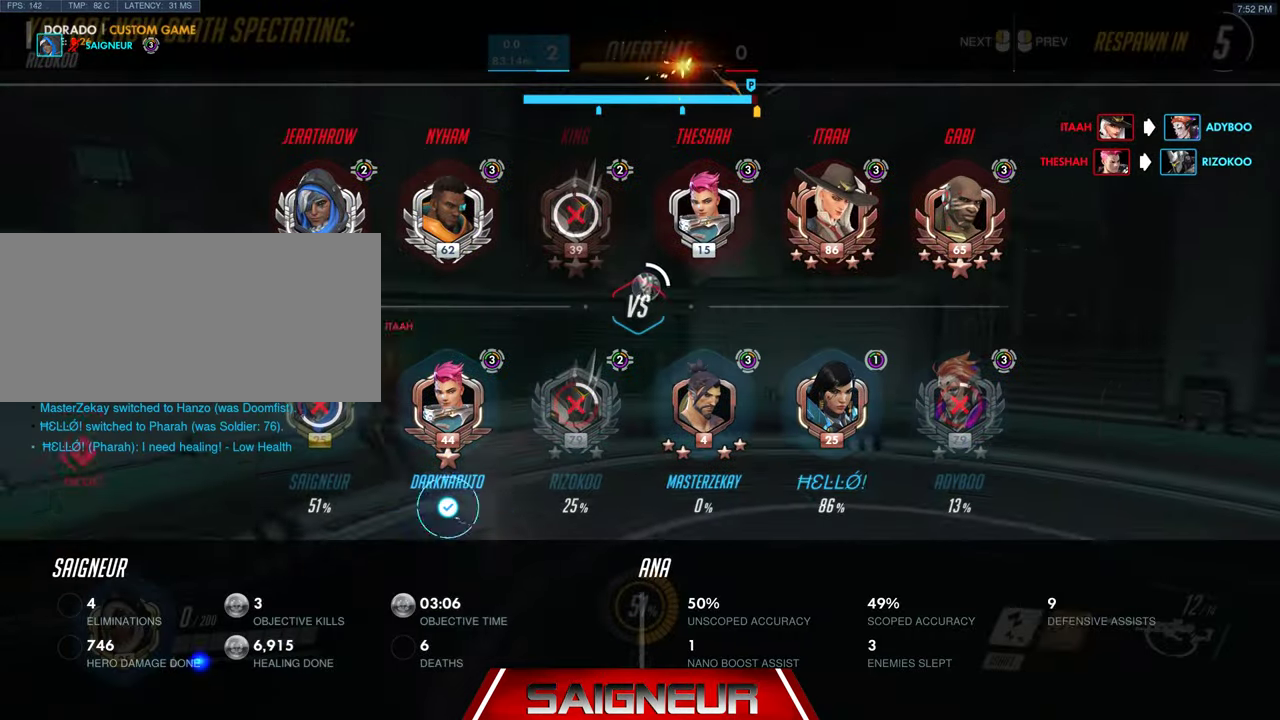
{"keys": ["tab"], "mouse": [], "events": []}
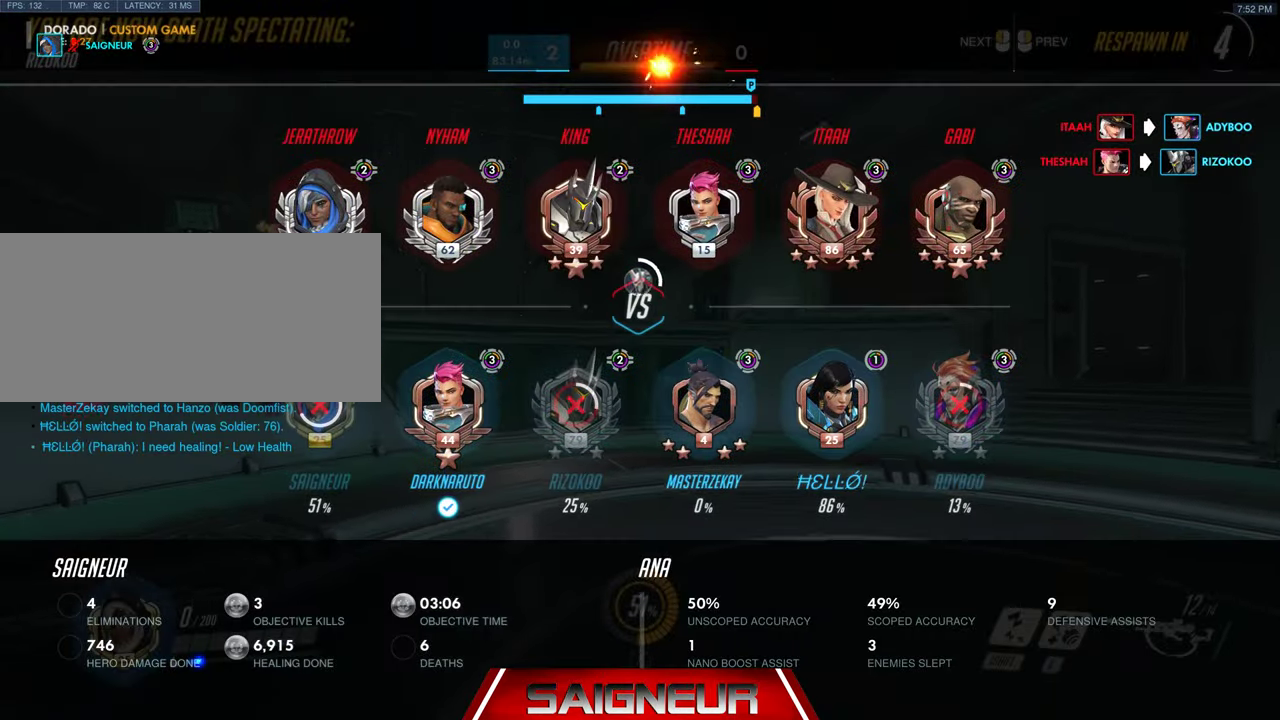
{"keys": ["tab"], "mouse": [], "events": []}
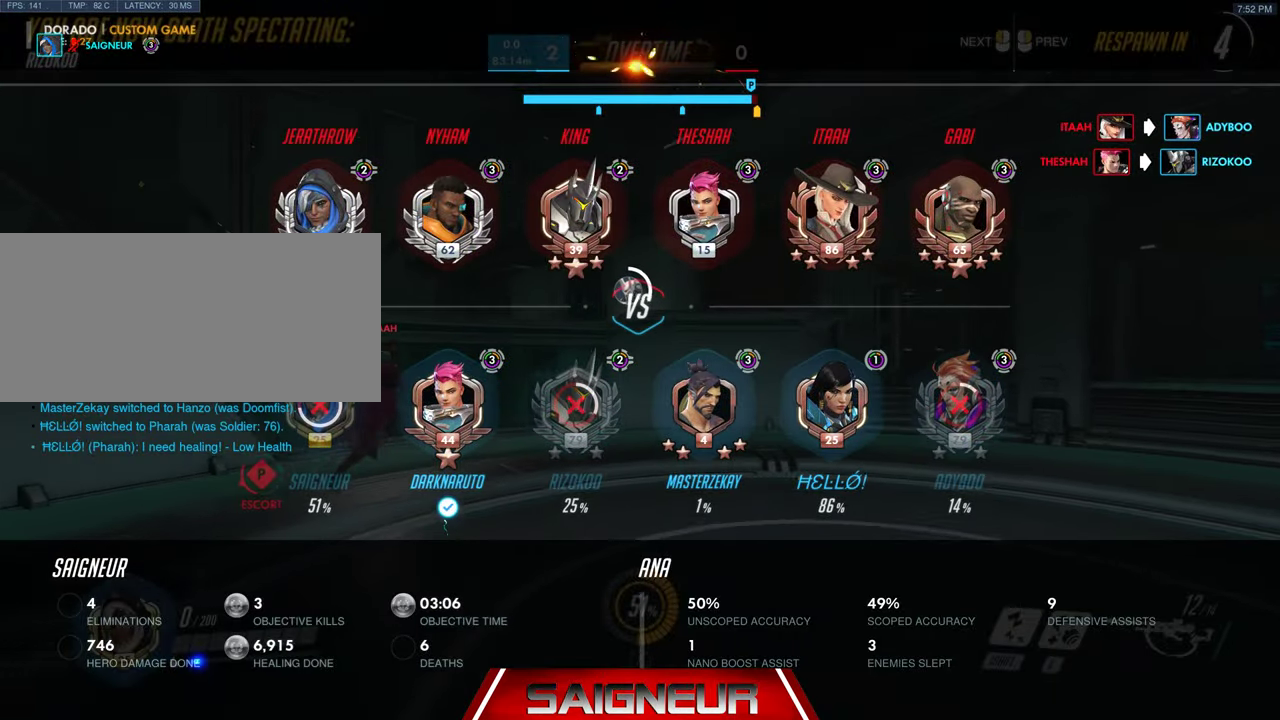
{"keys": ["tab"], "mouse": [], "events": []}
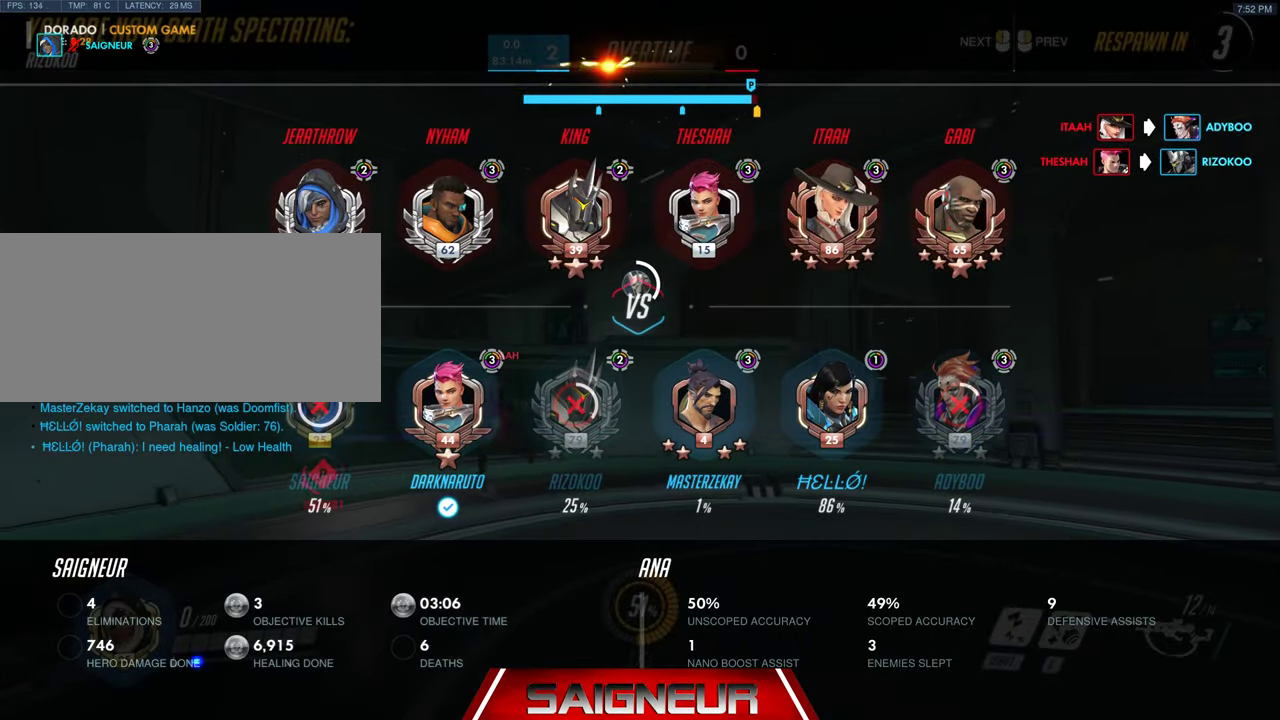
{"keys": ["tab"], "mouse": [], "events": []}